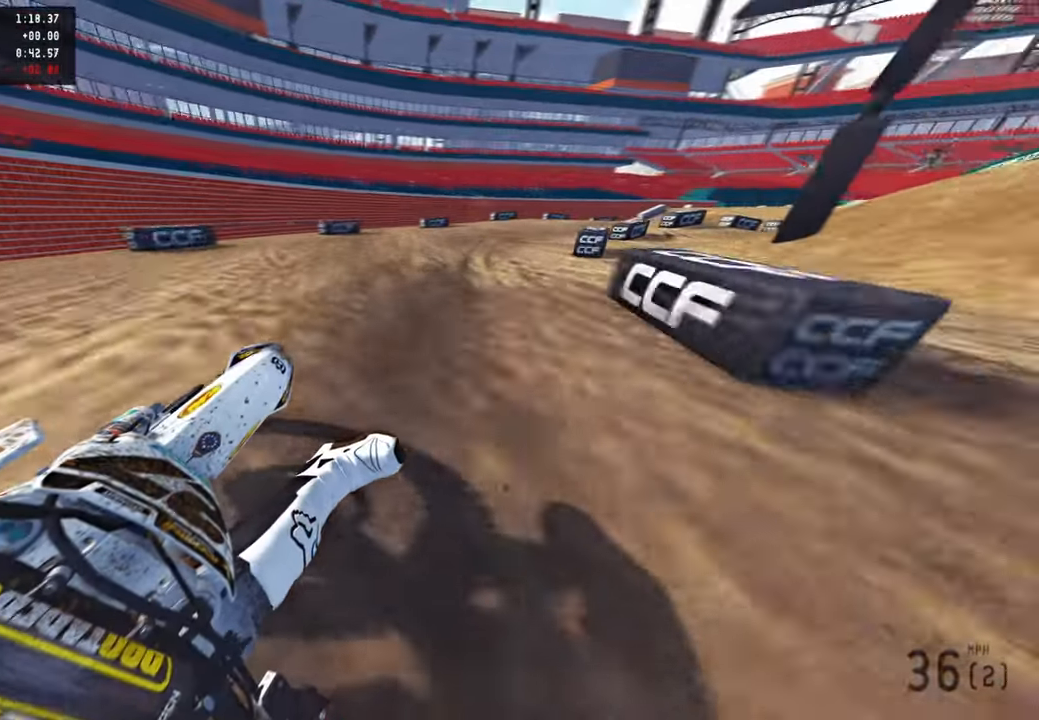
Gameplay with a controller (PlayStation layout); each line is a JSON object with the inputs held at the frame after it. "events" lists button and stick changes between this image and that frame as [ms after this image, input, new state], when the widget could be followed in between. Not read: TOUCHPAD.
{"buttons": ["R2"], "left_stick": "up-right", "right_stick": "up-left", "events": []}
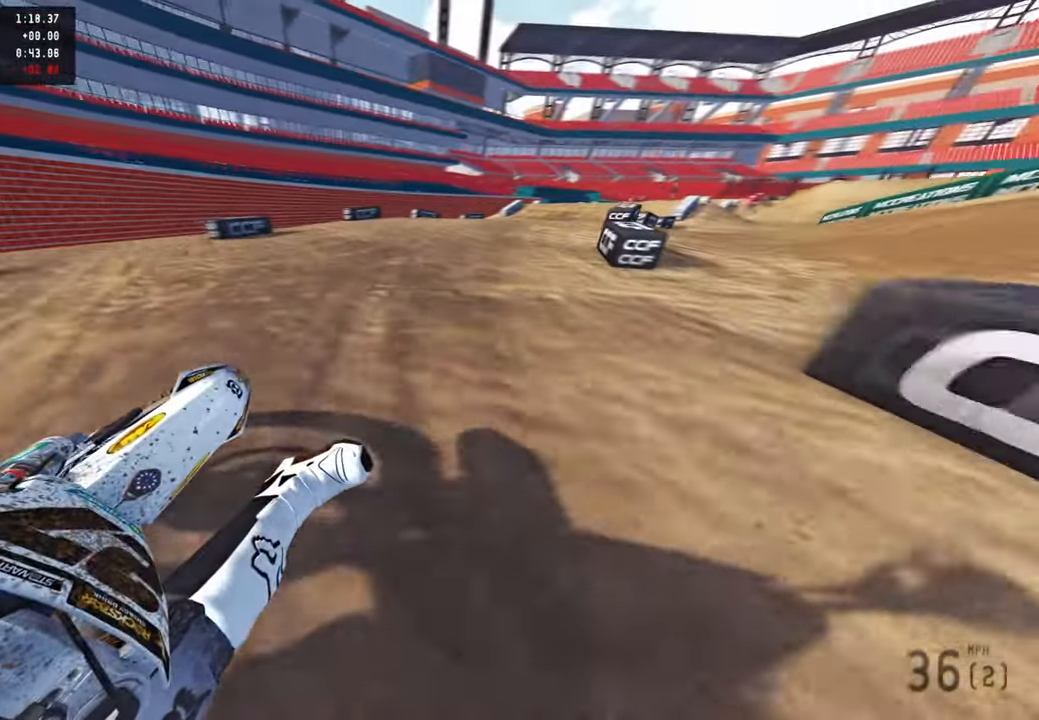
{"buttons": ["R2"], "left_stick": "up-right", "right_stick": "up-left", "events": [[284, "R3", "down"], [400, "R3", "up"]]}
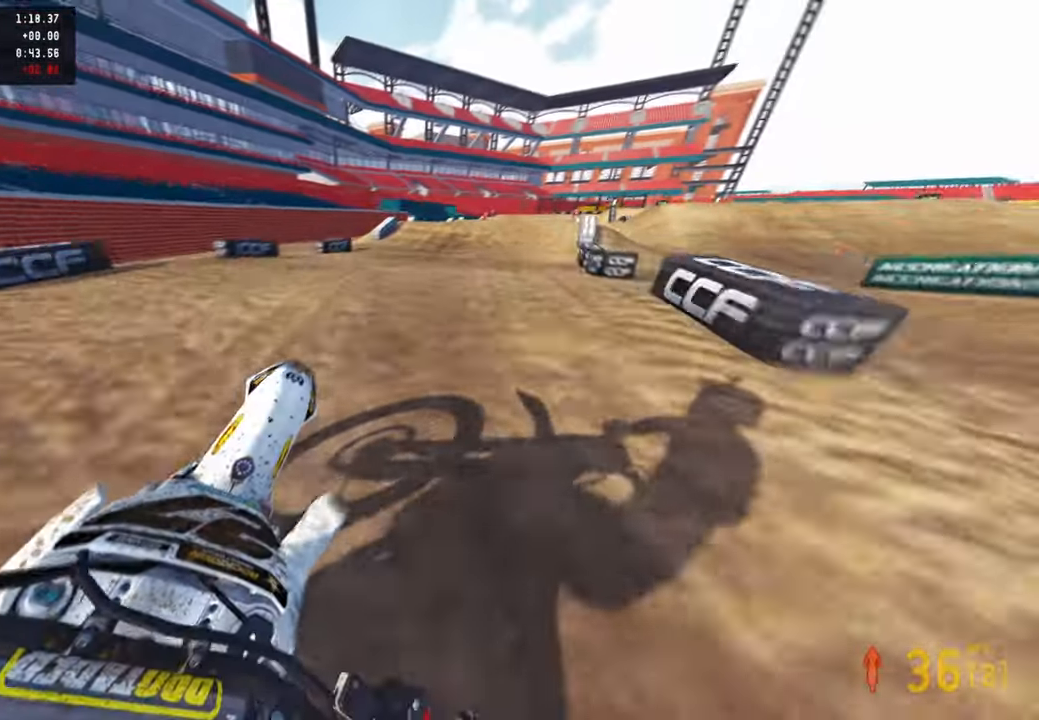
{"buttons": ["R2"], "left_stick": "up", "right_stick": "left", "events": [[150, "R3", "down"], [217, "R2", "up"], [234, "R3", "up"], [250, "left_stick", "up"], [250, "right_stick", "down-left"], [317, "R2", "down"], [334, "R3", "down"], [467, "R3", "up"], [500, "right_stick", "left"]]}
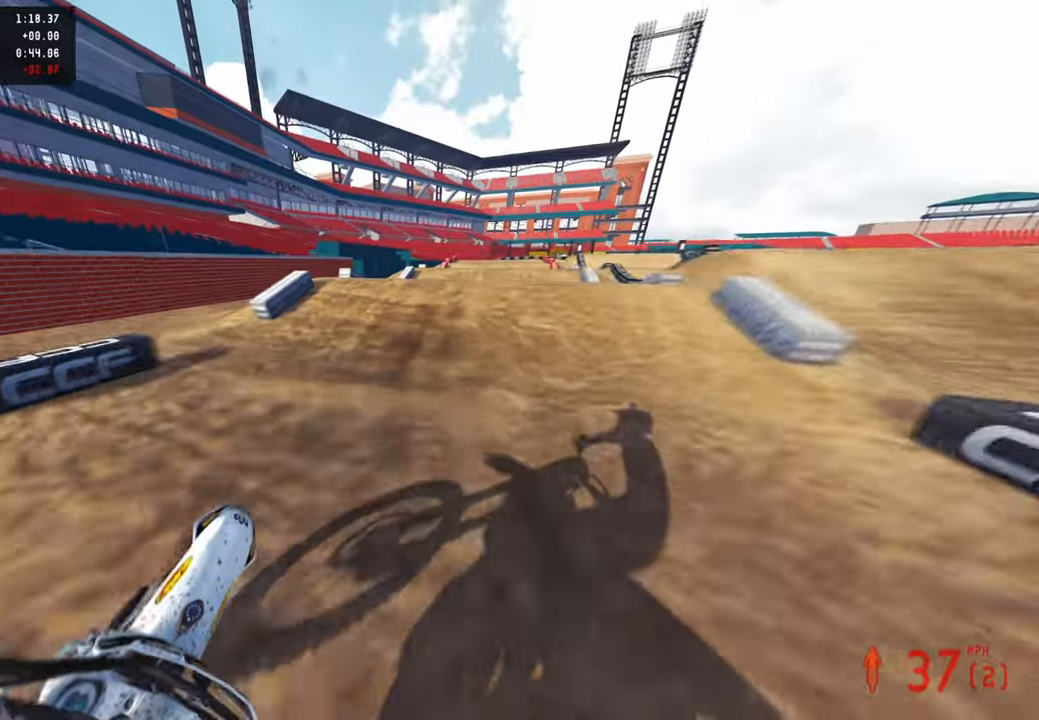
{"buttons": ["R2"], "left_stick": "up", "right_stick": "up", "events": [[167, "right_stick", "center"], [234, "right_stick", "up"], [334, "R3", "down"], [434, "R3", "up"]]}
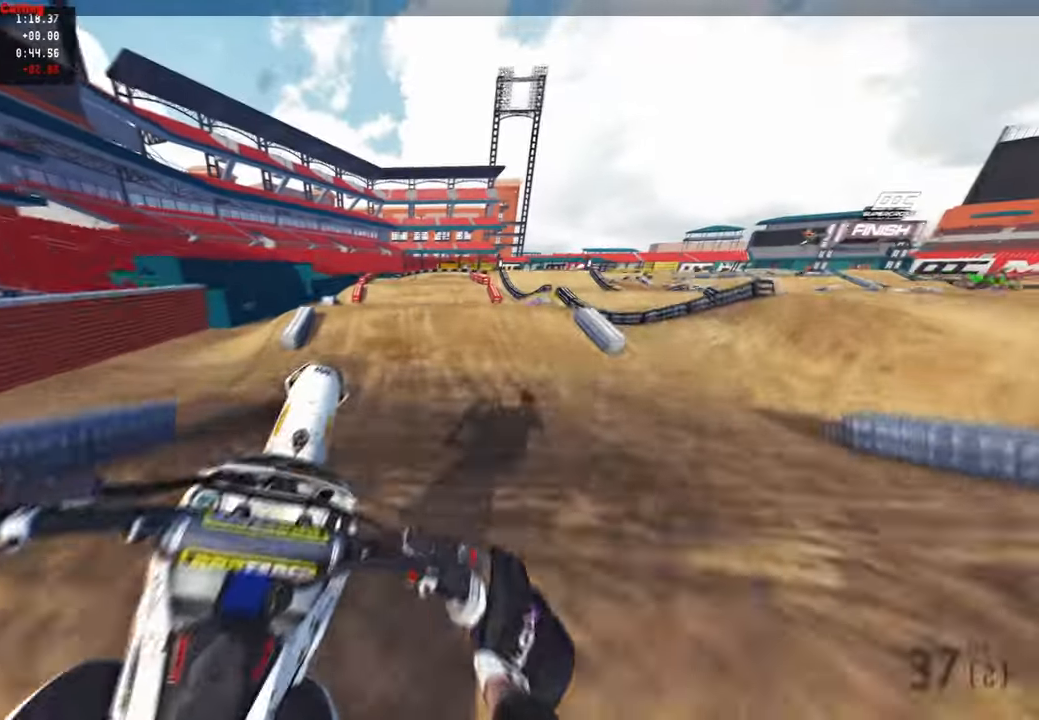
{"buttons": ["R2"], "left_stick": "up-left", "right_stick": "center", "events": [[34, "R2", "up"], [34, "left_stick", "up-right"], [67, "right_stick", "center"], [250, "R2", "down"], [434, "left_stick", "up-left"]]}
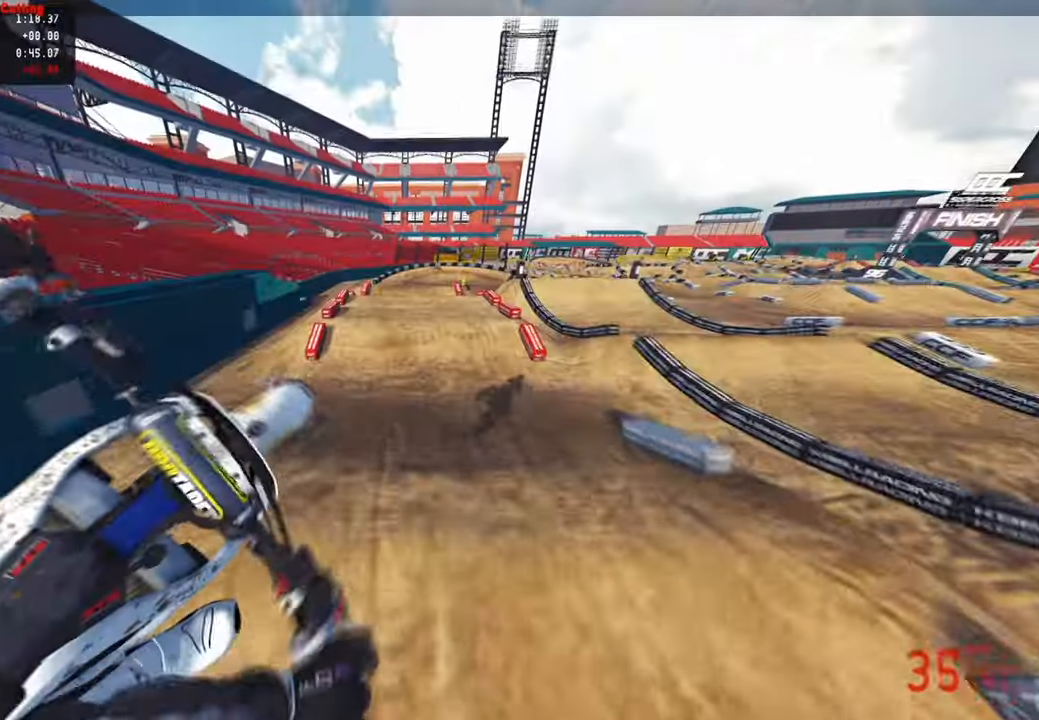
{"buttons": ["R2"], "left_stick": "up-left", "right_stick": "up", "events": [[34, "R3", "down"], [50, "right_stick", "up"], [150, "R3", "up"]]}
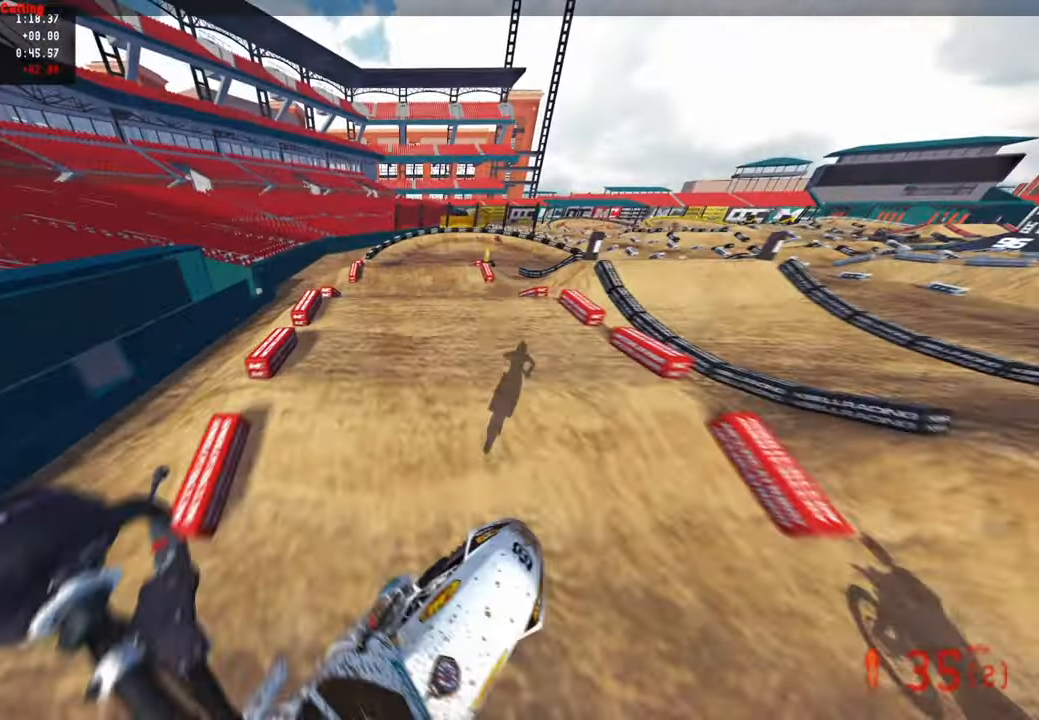
{"buttons": ["R2", "R3"], "left_stick": "up", "right_stick": "up", "events": [[50, "left_stick", "center"], [117, "right_stick", "center"], [284, "right_stick", "left"], [350, "right_stick", "up"], [417, "left_stick", "up"], [450, "R3", "down"]]}
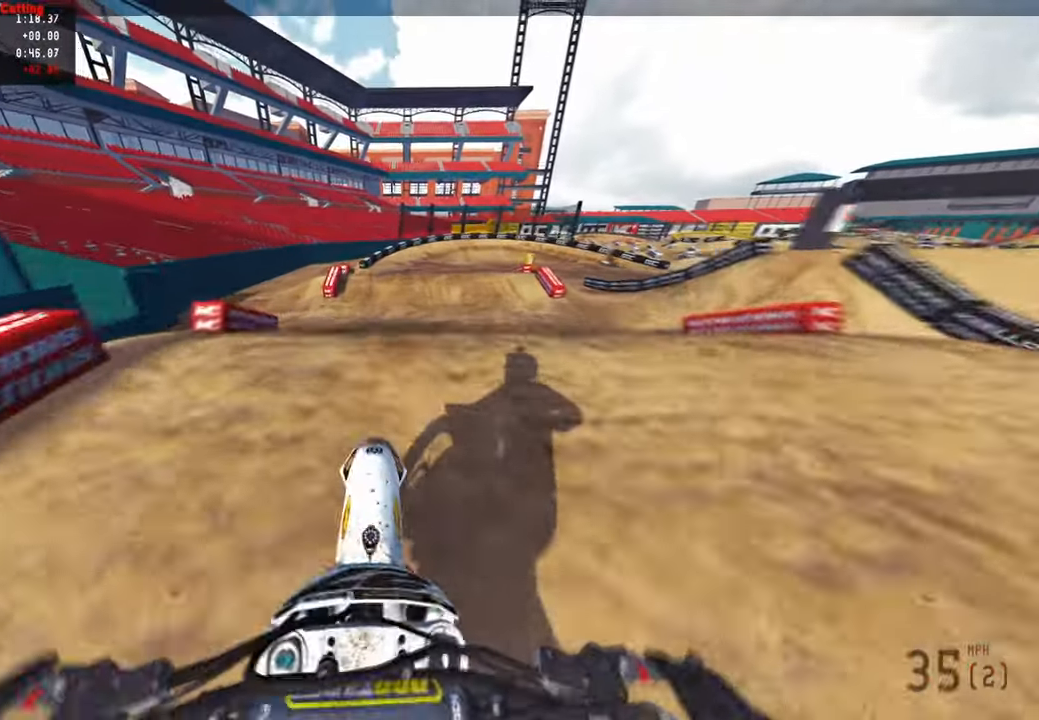
{"buttons": ["R2"], "left_stick": "up-right", "right_stick": "up", "events": [[34, "R3", "up"], [117, "R3", "down"], [217, "R3", "up"], [334, "left_stick", "up-right"]]}
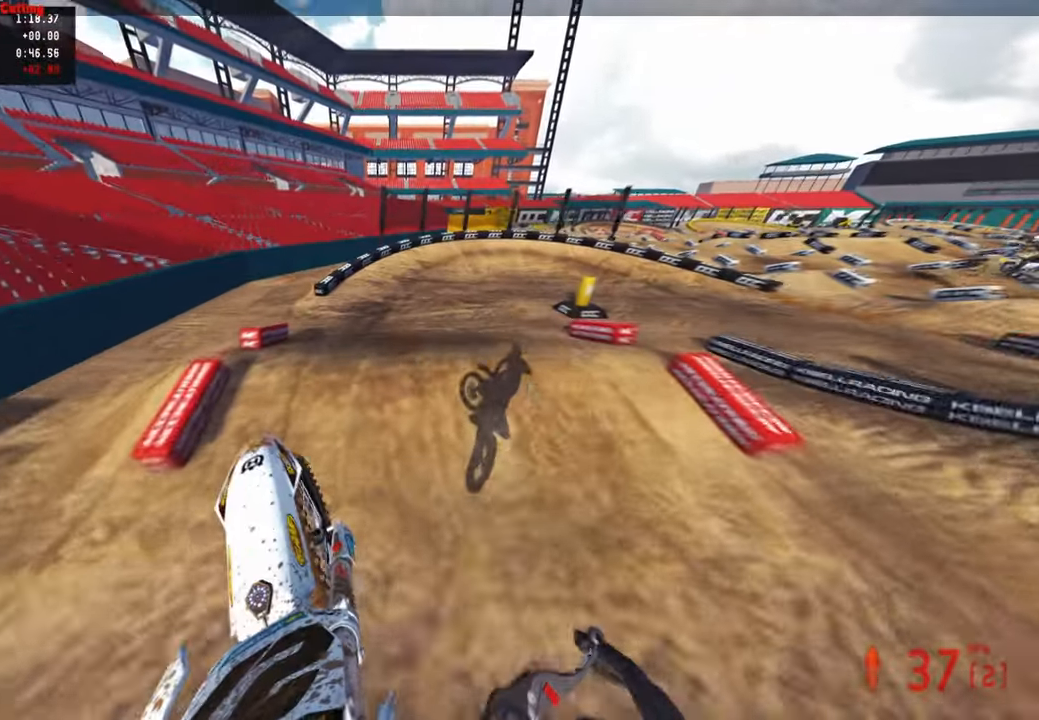
{"buttons": ["R2"], "left_stick": "up-right", "right_stick": "up-left", "events": [[234, "right_stick", "up-left"]]}
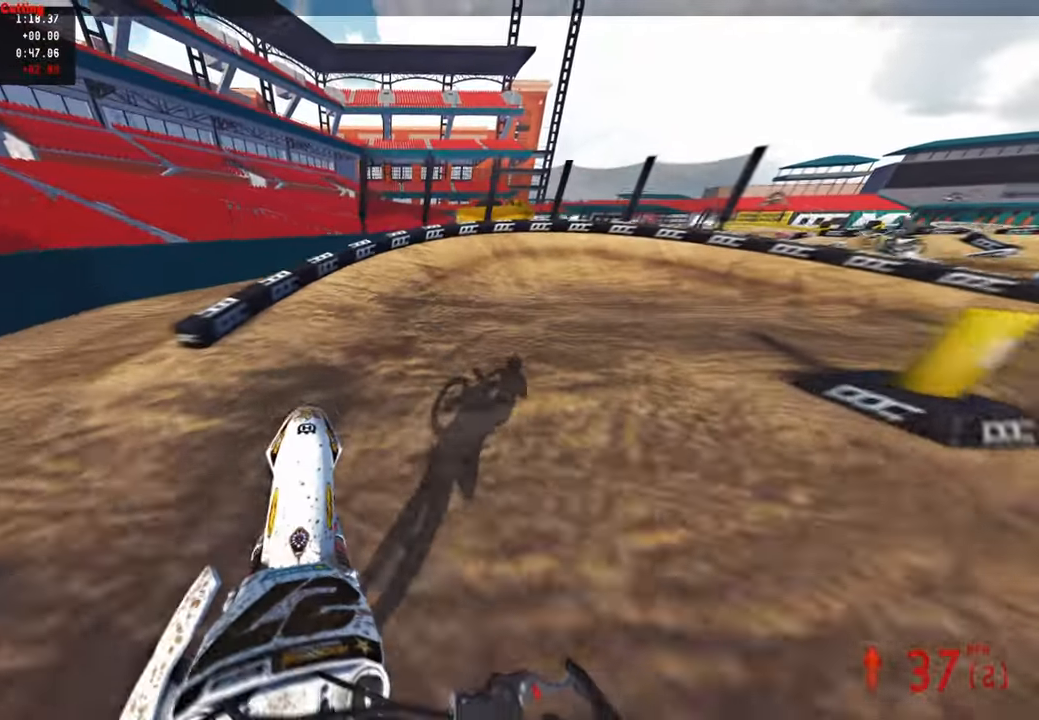
{"buttons": [], "left_stick": "up-right", "right_stick": "up-left", "events": [[217, "R3", "down"], [217, "right_stick", "up"], [317, "R3", "up"], [317, "right_stick", "up-left"], [384, "R2", "up"]]}
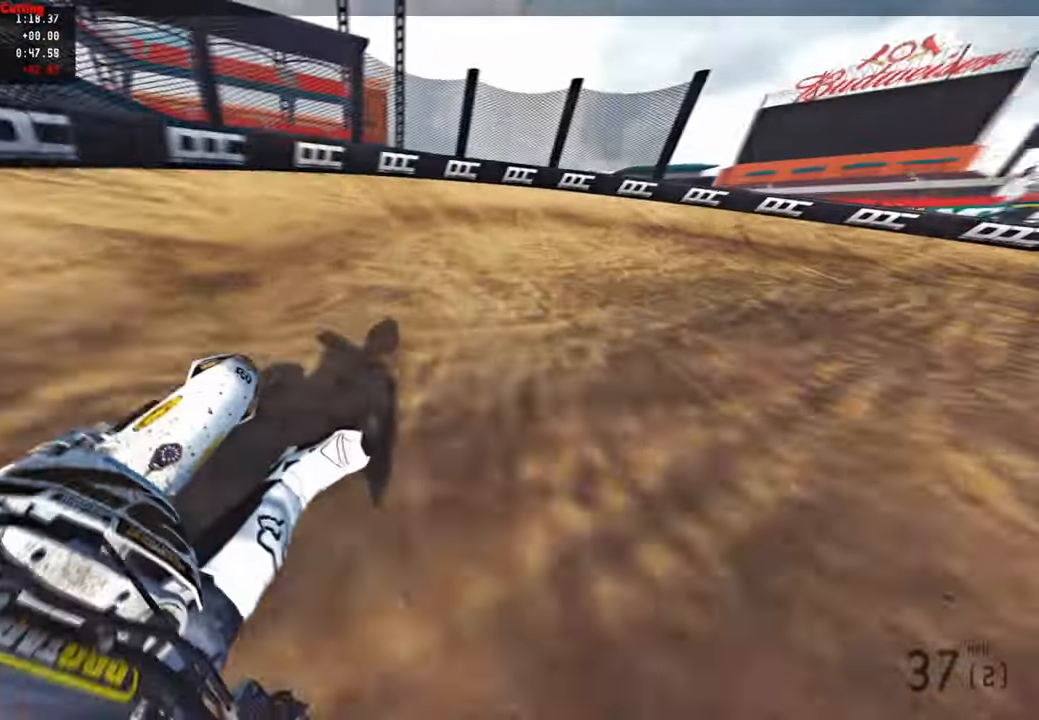
{"buttons": ["R2"], "left_stick": "up-right", "right_stick": "up-left", "events": [[50, "R2", "down"], [150, "R2", "up"], [250, "R2", "down"], [267, "R2", "up"], [500, "R2", "down"]]}
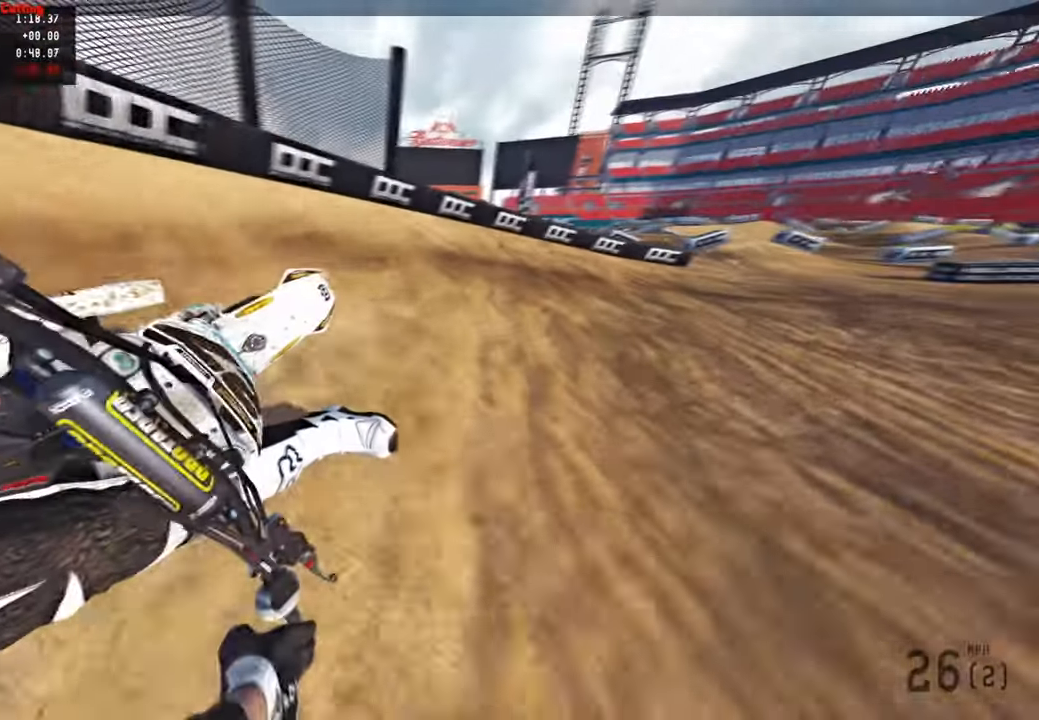
{"buttons": ["R2"], "left_stick": "up-right", "right_stick": "up-left", "events": [[67, "R2", "up"], [184, "R2", "down"]]}
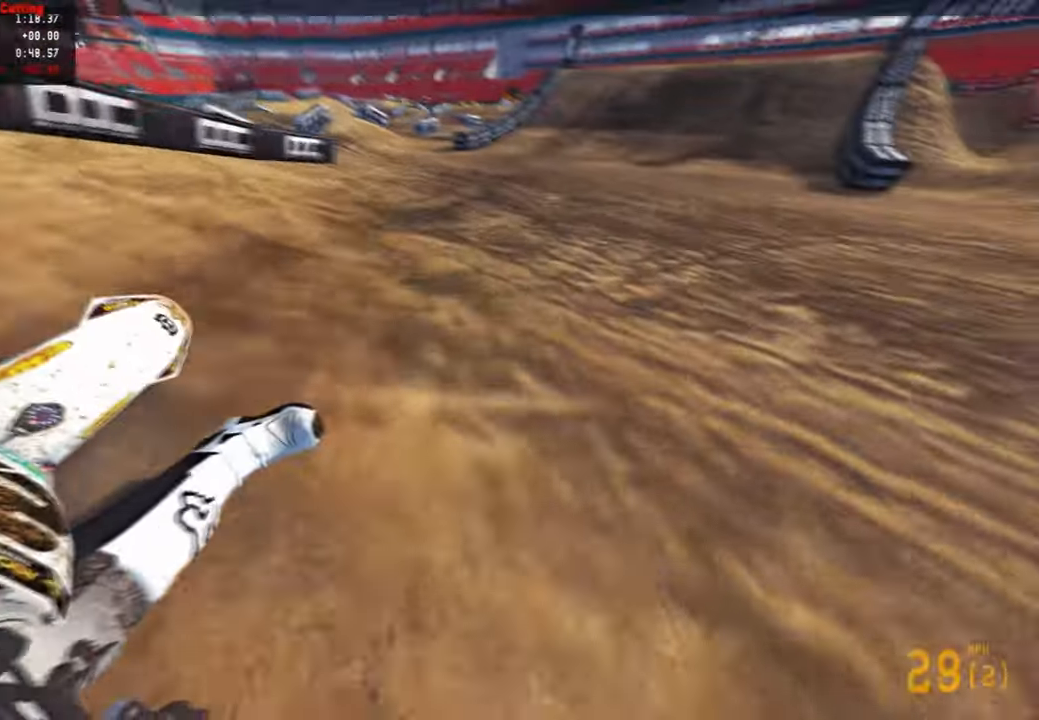
{"buttons": ["R2"], "left_stick": "up-right", "right_stick": "up-left", "events": [[184, "R3", "down"], [317, "R3", "up"]]}
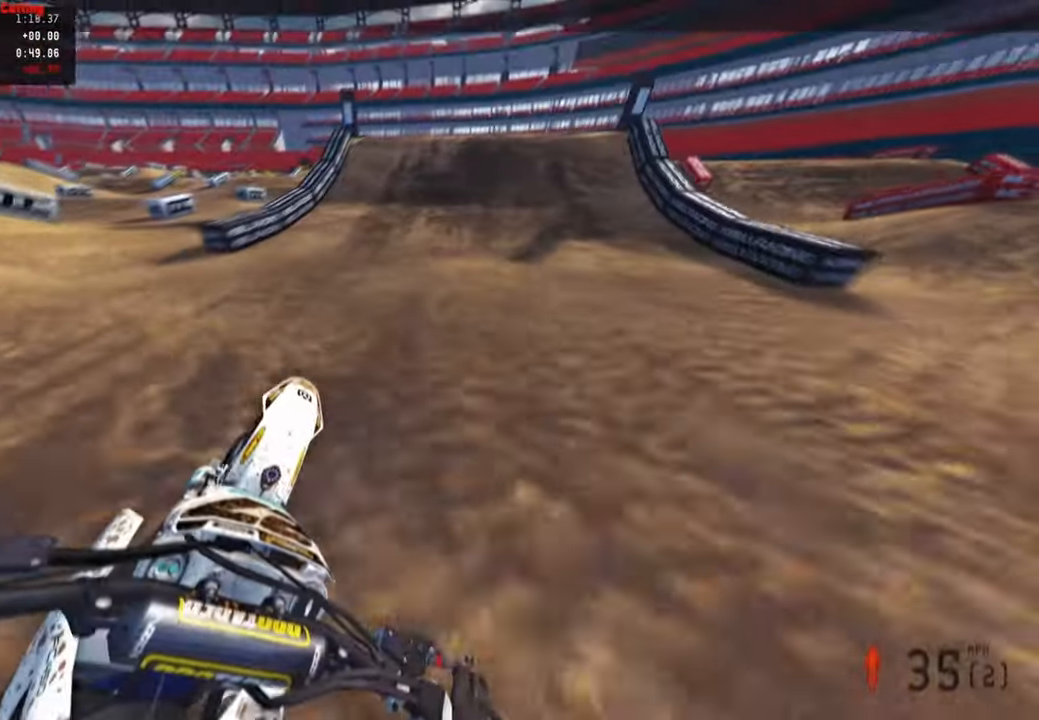
{"buttons": ["R2"], "left_stick": "up-right", "right_stick": "center", "events": [[167, "right_stick", "left"], [217, "left_stick", "center"], [284, "right_stick", "center"], [484, "left_stick", "up-right"]]}
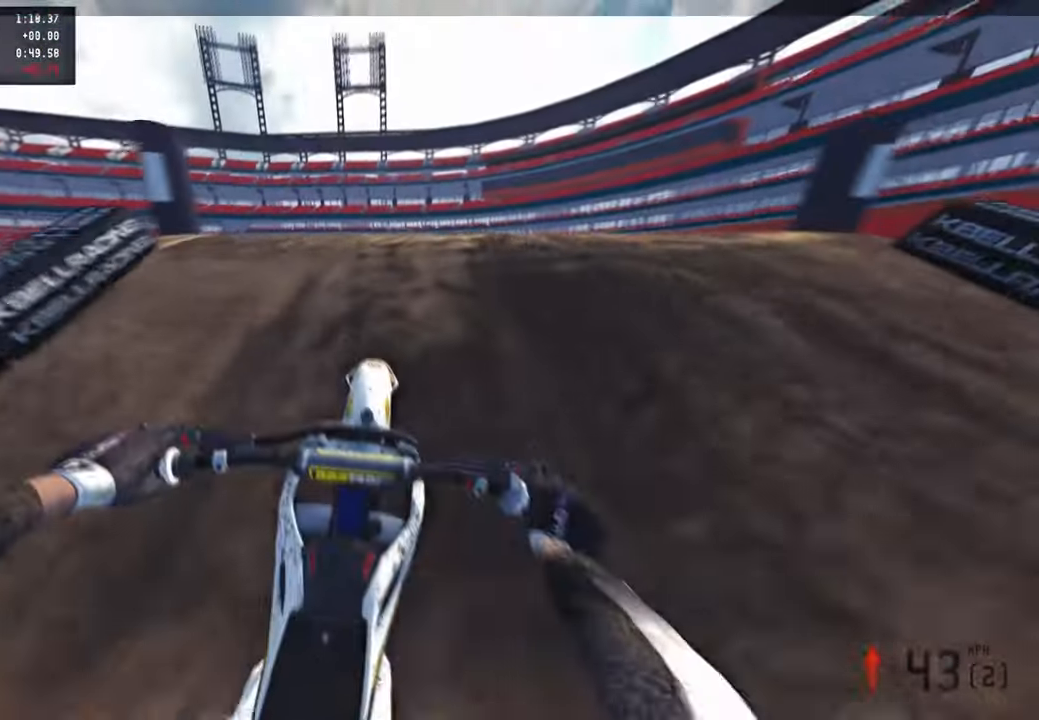
{"buttons": [], "left_stick": "left", "right_stick": "down-left", "events": [[17, "R3", "down"], [17, "right_stick", "right"], [134, "R3", "up"], [234, "left_stick", "center"], [284, "right_stick", "down"], [334, "R2", "up"], [367, "right_stick", "down-left"], [500, "left_stick", "left"]]}
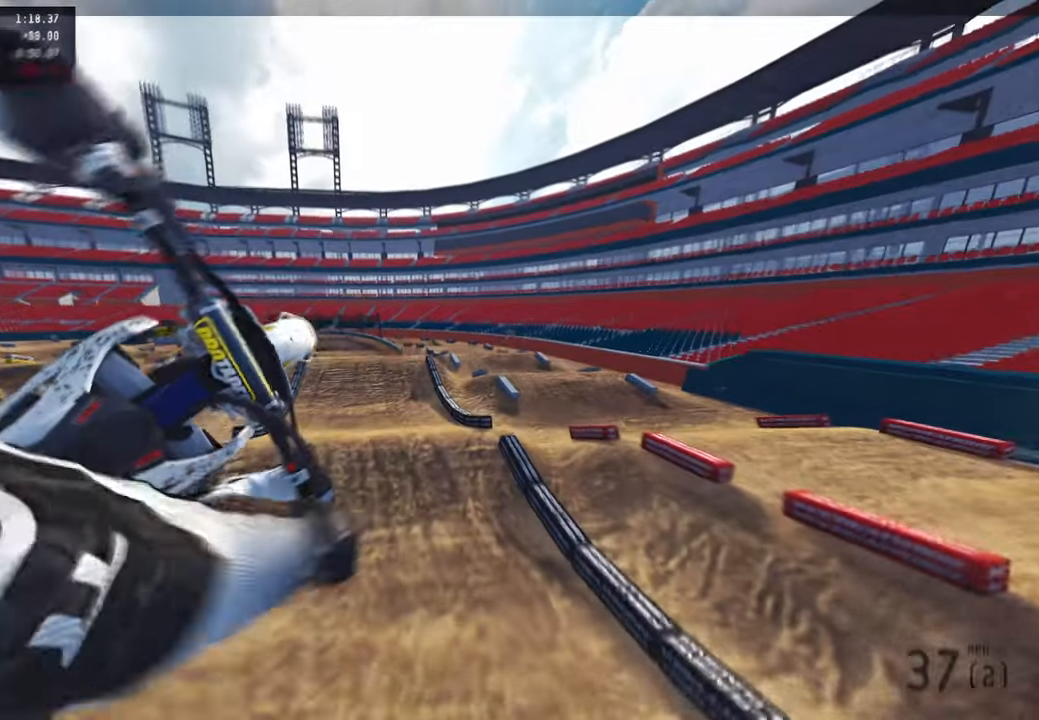
{"buttons": ["R2"], "left_stick": "left", "right_stick": "left", "events": [[50, "R2", "down"], [50, "R3", "down"], [150, "right_stick", "center"], [200, "R3", "up"], [217, "right_stick", "left"], [284, "L3", "down"], [400, "L3", "up"]]}
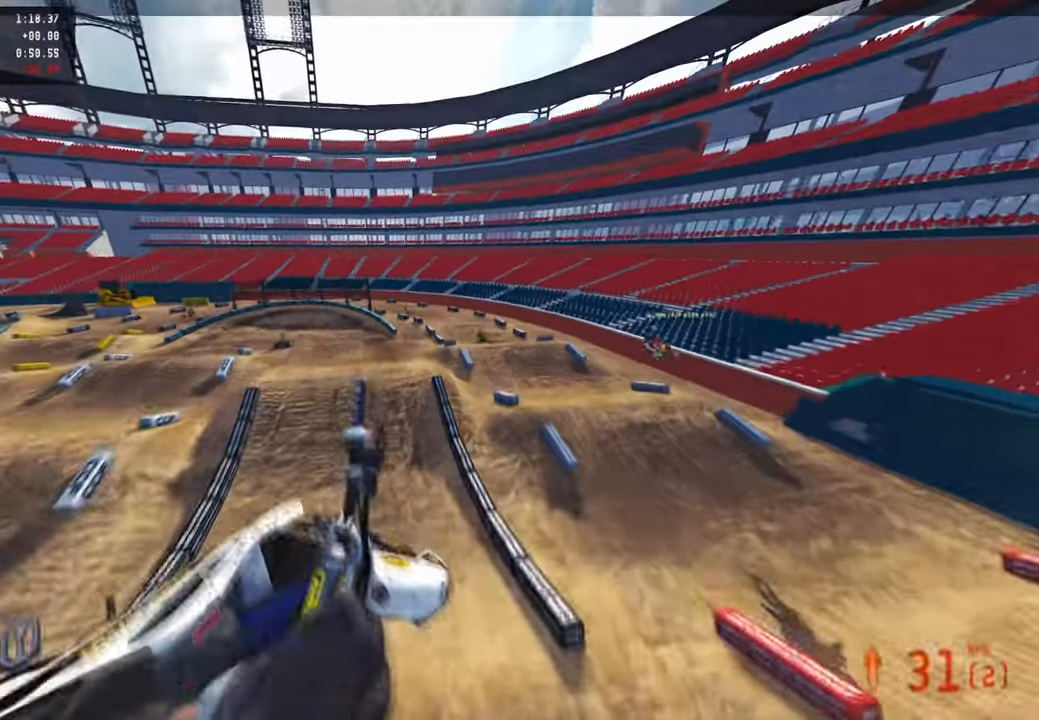
{"buttons": ["R2"], "left_stick": "left", "right_stick": "up", "events": [[34, "R2", "up"], [50, "right_stick", "up-left"], [150, "R2", "down"], [167, "right_stick", "up"]]}
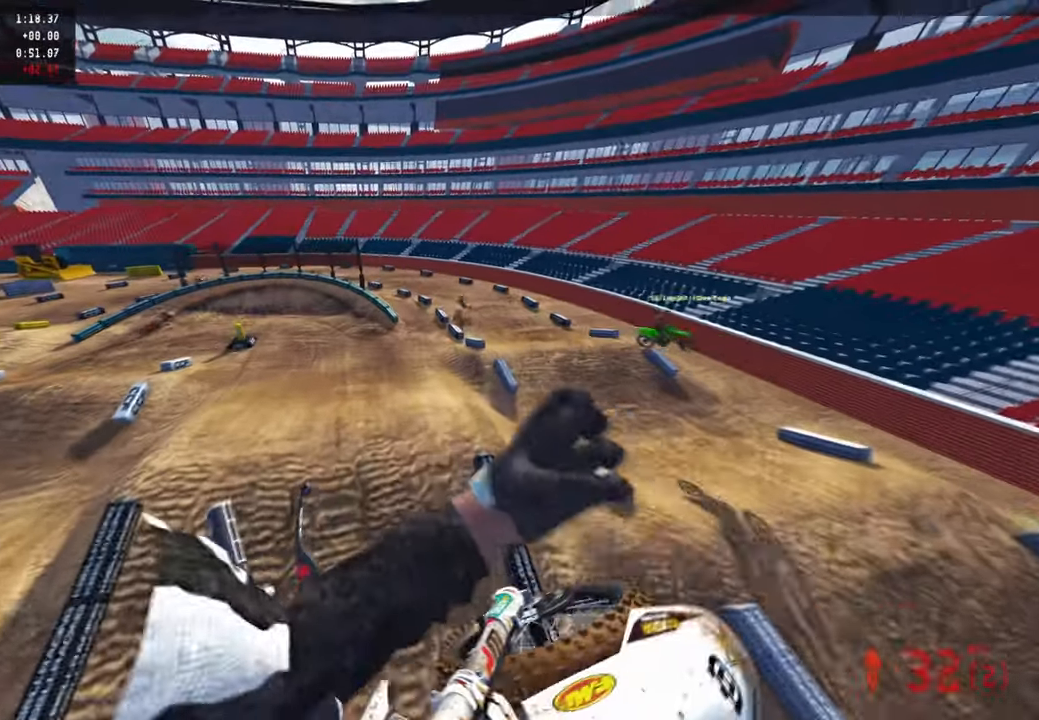
{"buttons": ["R2"], "left_stick": "up", "right_stick": "up", "events": [[50, "R2", "up"], [150, "left_stick", "up-left"], [200, "R2", "down"], [300, "left_stick", "up"]]}
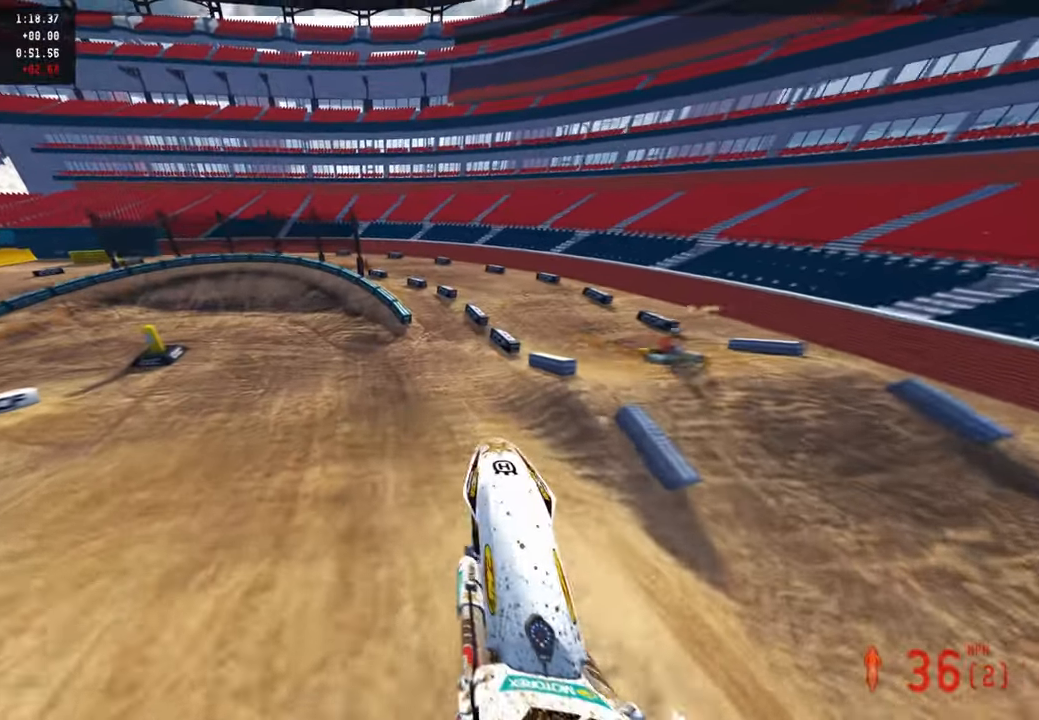
{"buttons": ["R2"], "left_stick": "up-left", "right_stick": "up", "events": [[34, "left_stick", "up-left"]]}
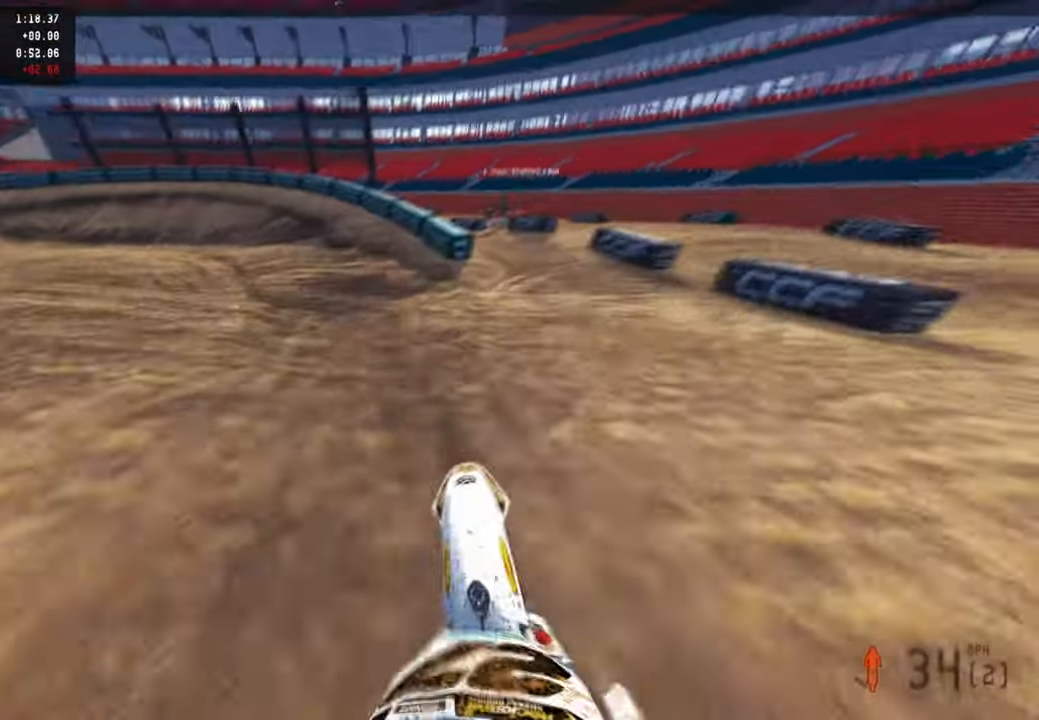
{"buttons": ["R2"], "left_stick": "up-left", "right_stick": "up", "events": []}
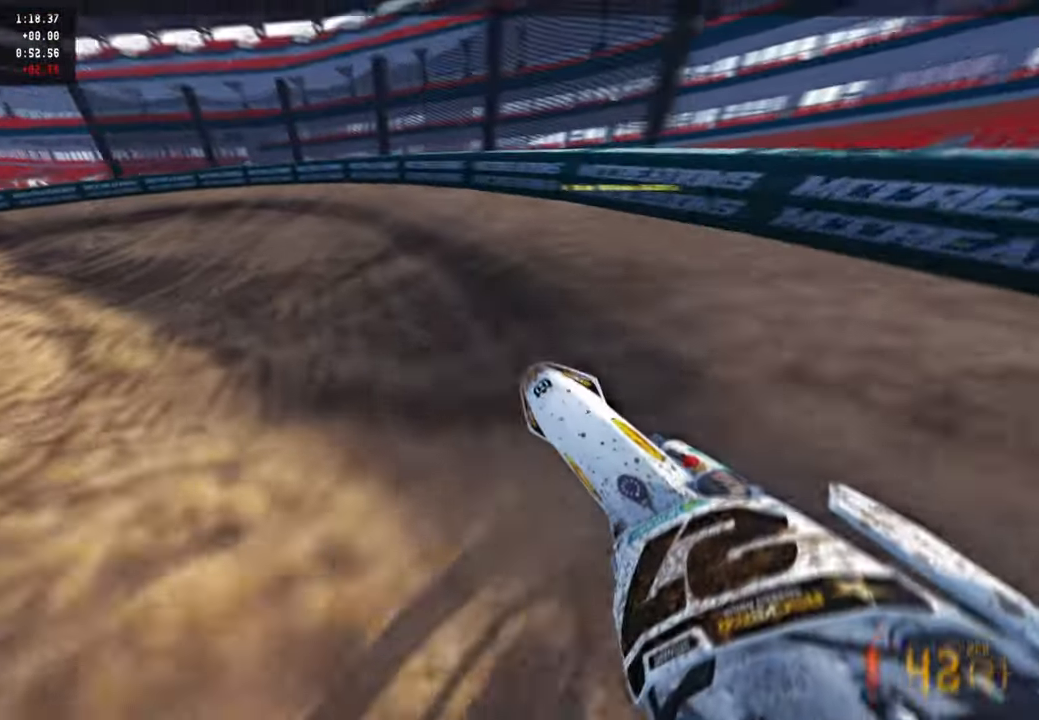
{"buttons": [], "left_stick": "up-left", "right_stick": "up-right", "events": [[67, "R2", "up"], [84, "L2", "down"], [100, "R3", "down"], [100, "right_stick", "up-right"], [184, "R3", "up"], [434, "L2", "up"]]}
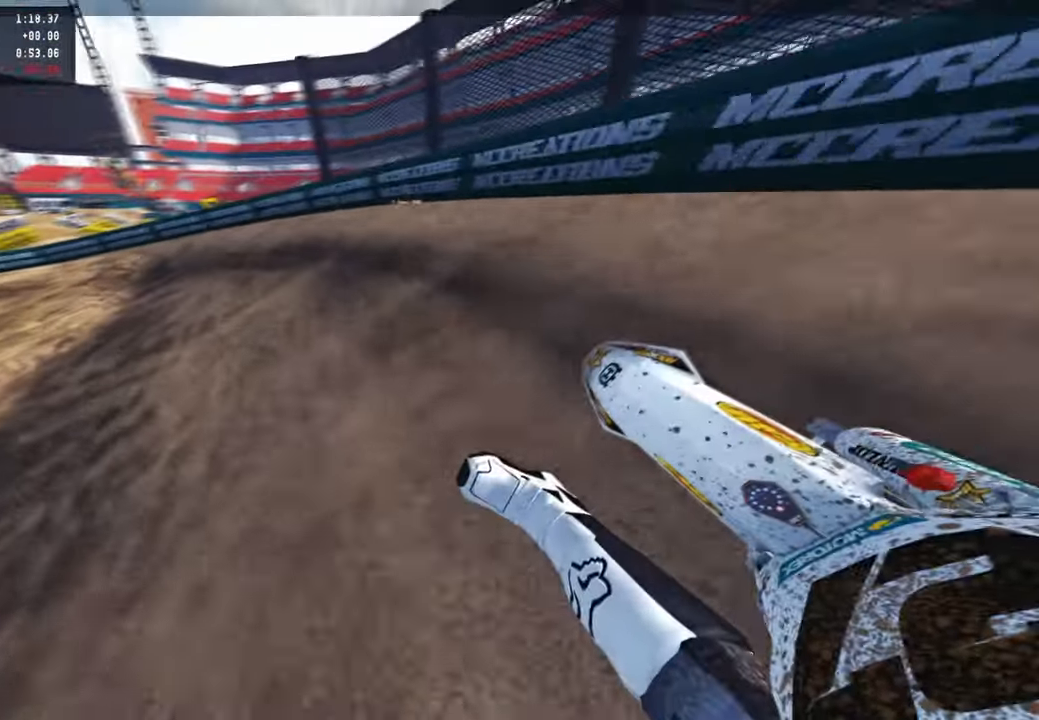
{"buttons": ["R2"], "left_stick": "up-left", "right_stick": "up-right", "events": [[117, "R2", "down"]]}
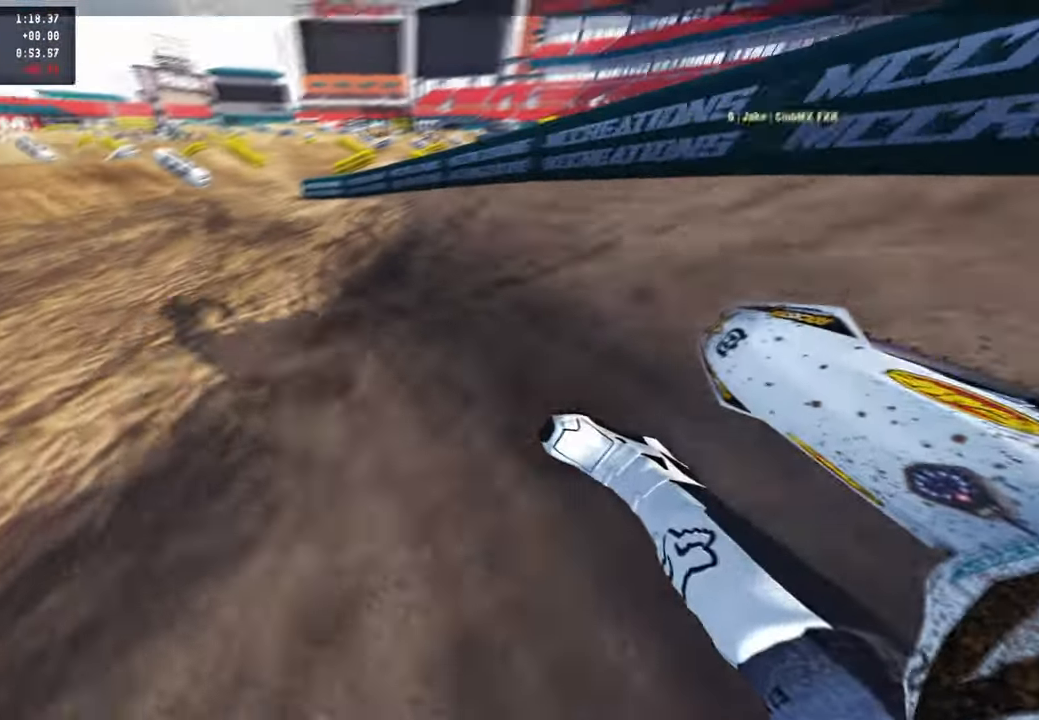
{"buttons": ["R2"], "left_stick": "up-left", "right_stick": "up-right", "events": [[367, "R3", "down"], [467, "R3", "up"]]}
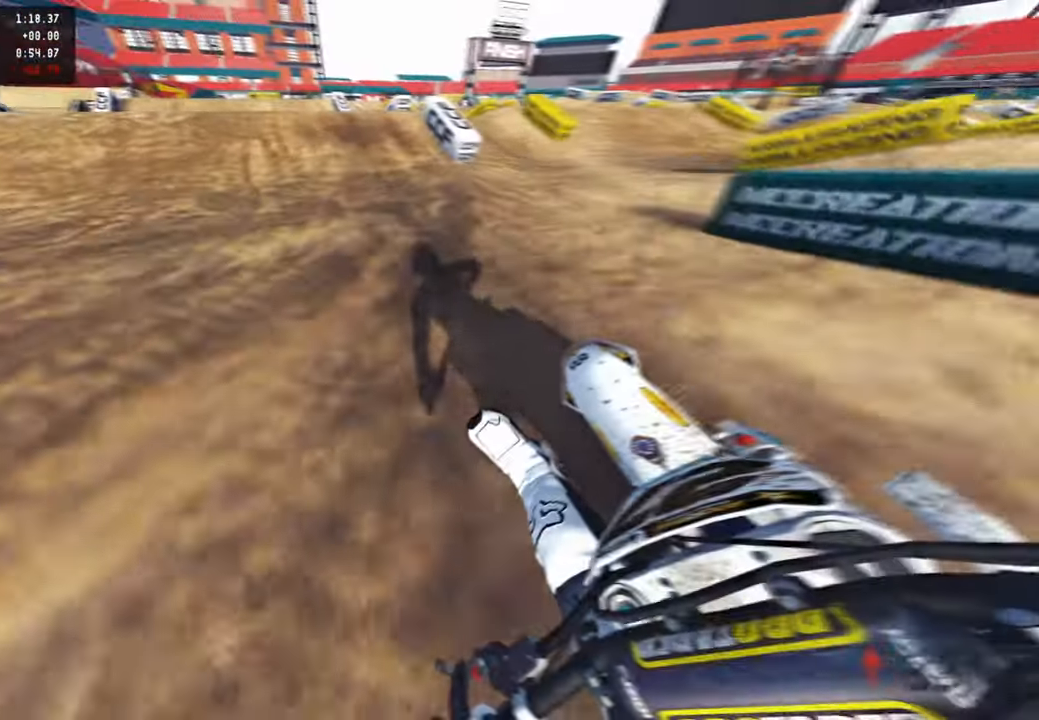
{"buttons": ["R2", "R3"], "left_stick": "up-left", "right_stick": "right", "events": [[67, "left_stick", "up"], [167, "left_stick", "center"], [234, "right_stick", "center"], [384, "left_stick", "up-left"], [400, "right_stick", "up"], [434, "R3", "down"], [484, "right_stick", "right"]]}
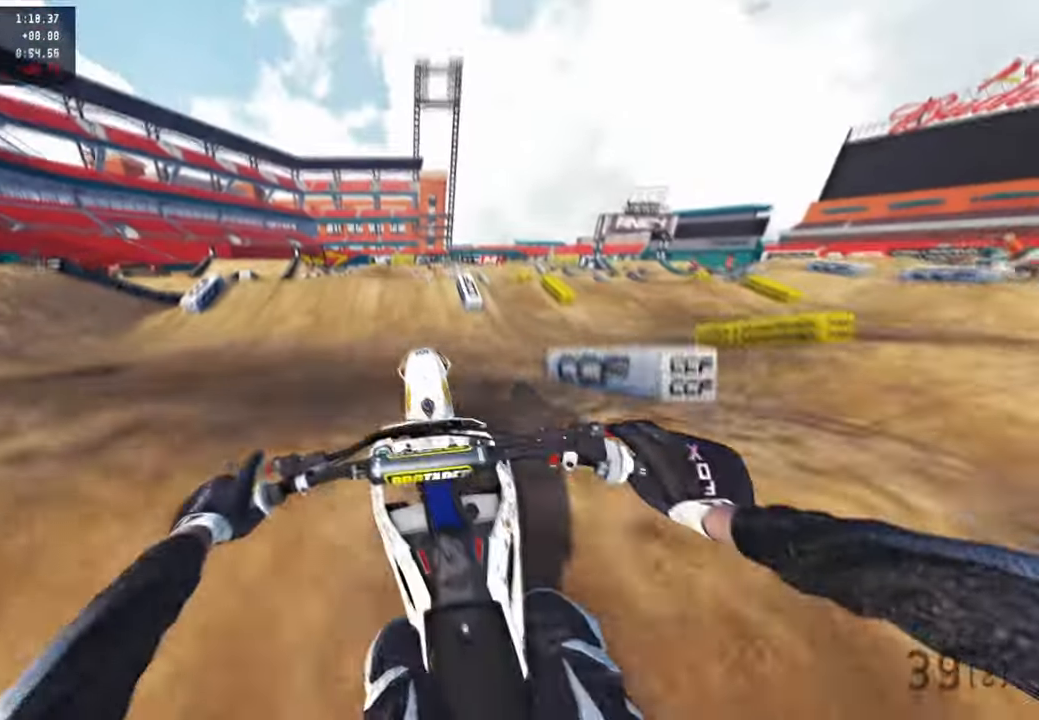
{"buttons": [], "left_stick": "center", "right_stick": "up-right", "events": [[17, "R3", "up"], [67, "R3", "down"], [84, "left_stick", "center"], [117, "R2", "up"], [167, "R3", "up"], [234, "right_stick", "up-right"], [317, "R1", "down"], [417, "R1", "up"]]}
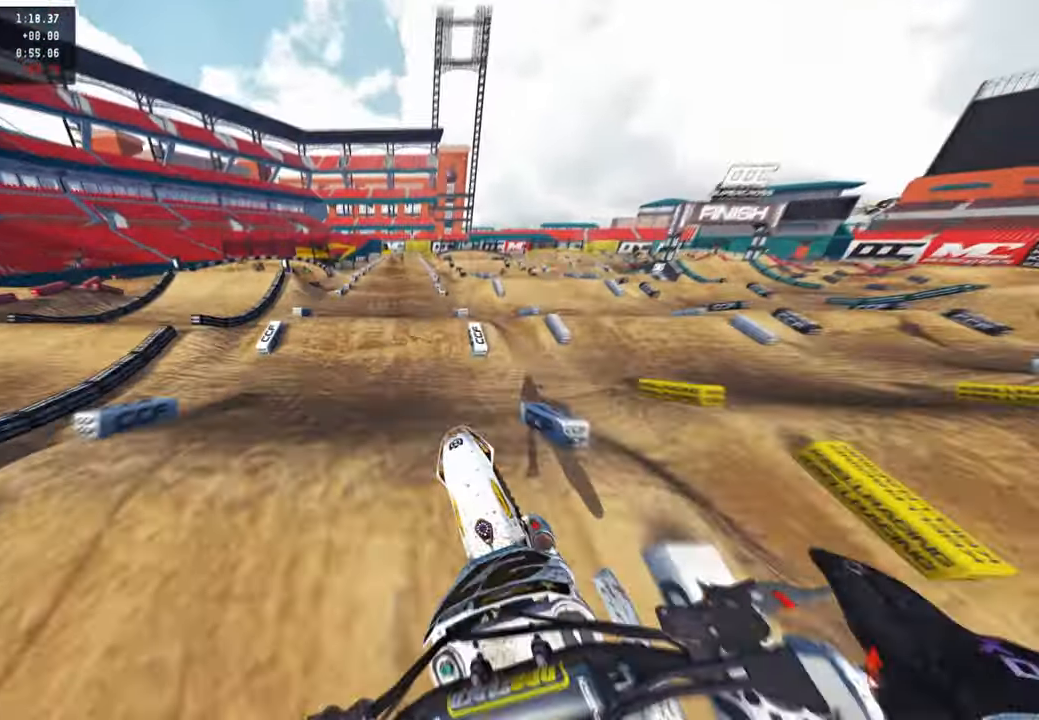
{"buttons": ["R2"], "left_stick": "up", "right_stick": "up-right", "events": [[117, "R2", "down"], [267, "left_stick", "up"]]}
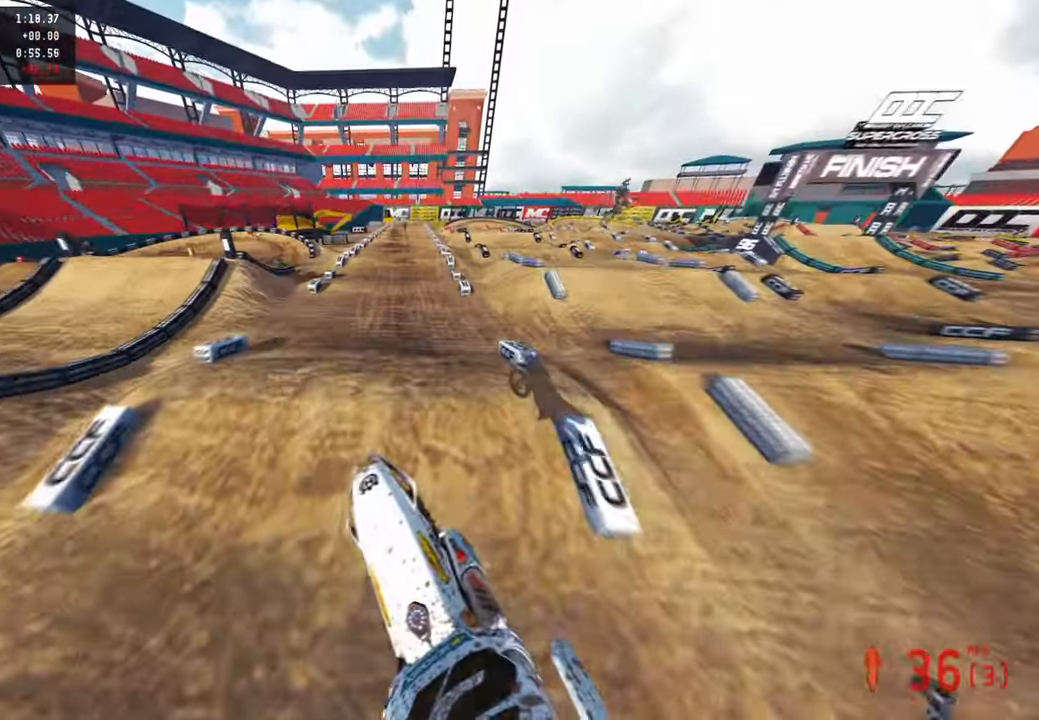
{"buttons": ["R2"], "left_stick": "center", "right_stick": "center", "events": [[34, "right_stick", "center"], [100, "right_stick", "down"], [200, "left_stick", "center"], [234, "right_stick", "center"]]}
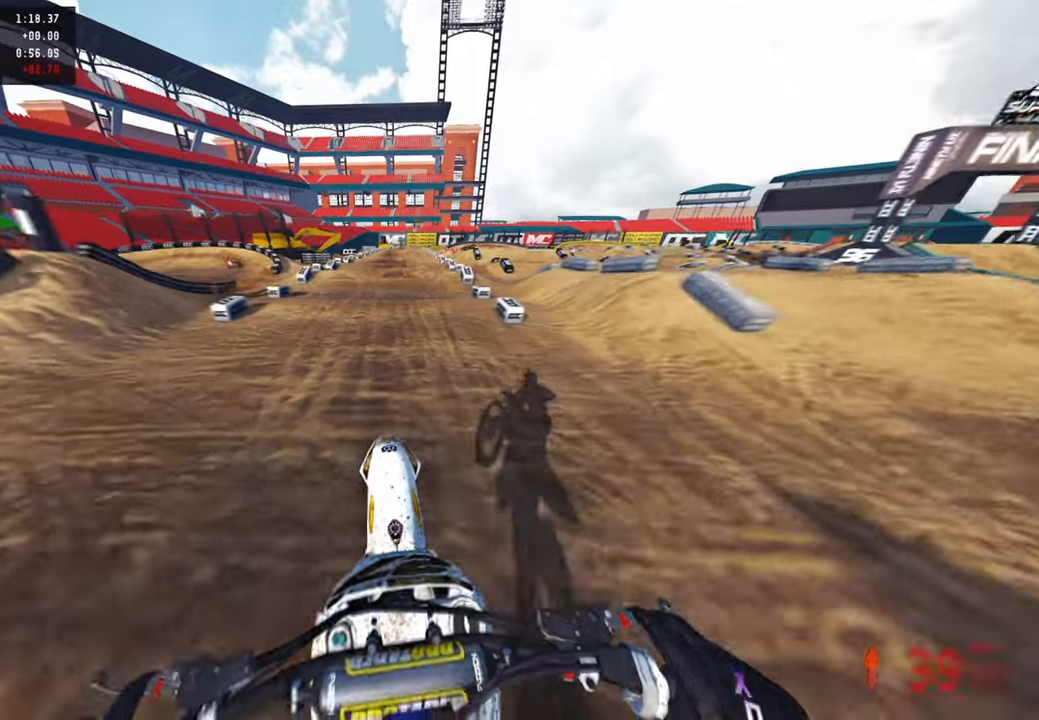
{"buttons": ["R2"], "left_stick": "center", "right_stick": "center", "events": []}
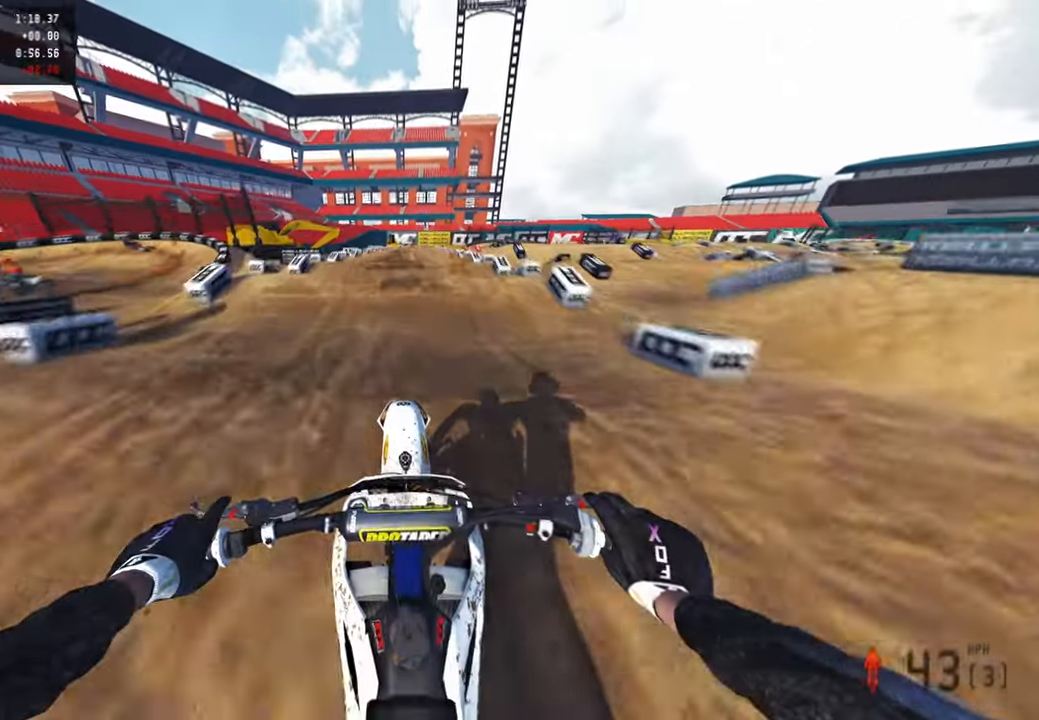
{"buttons": ["R2"], "left_stick": "center", "right_stick": "down", "events": [[84, "R1", "down"], [134, "right_stick", "down"], [150, "R1", "up"]]}
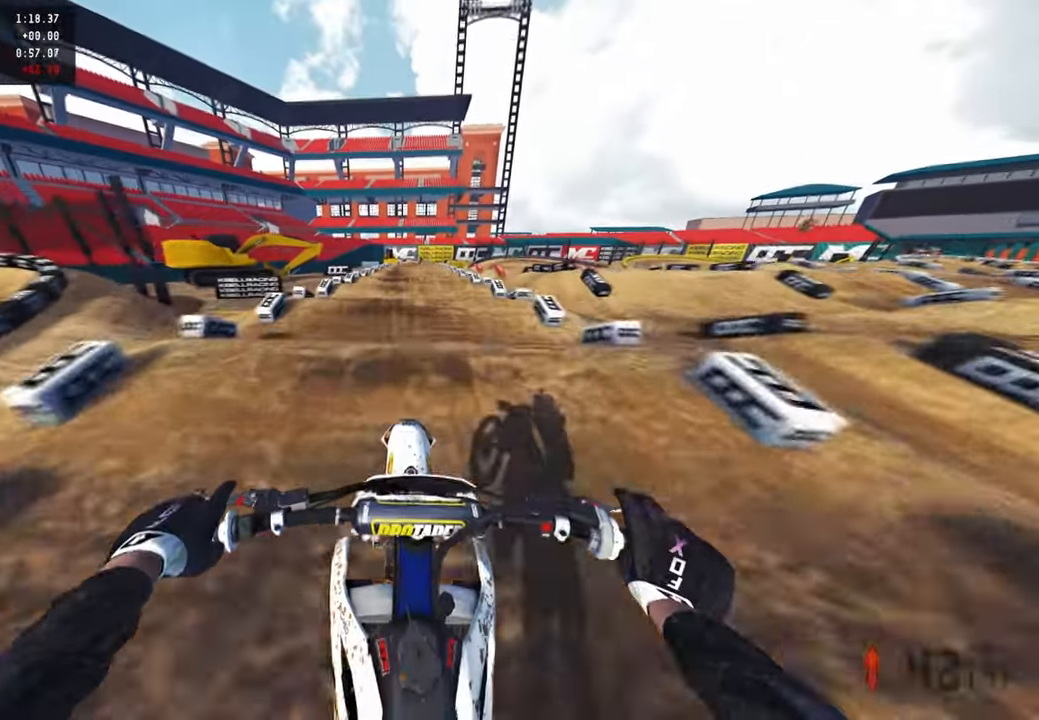
{"buttons": ["R2"], "left_stick": "center", "right_stick": "center", "events": [[467, "right_stick", "center"]]}